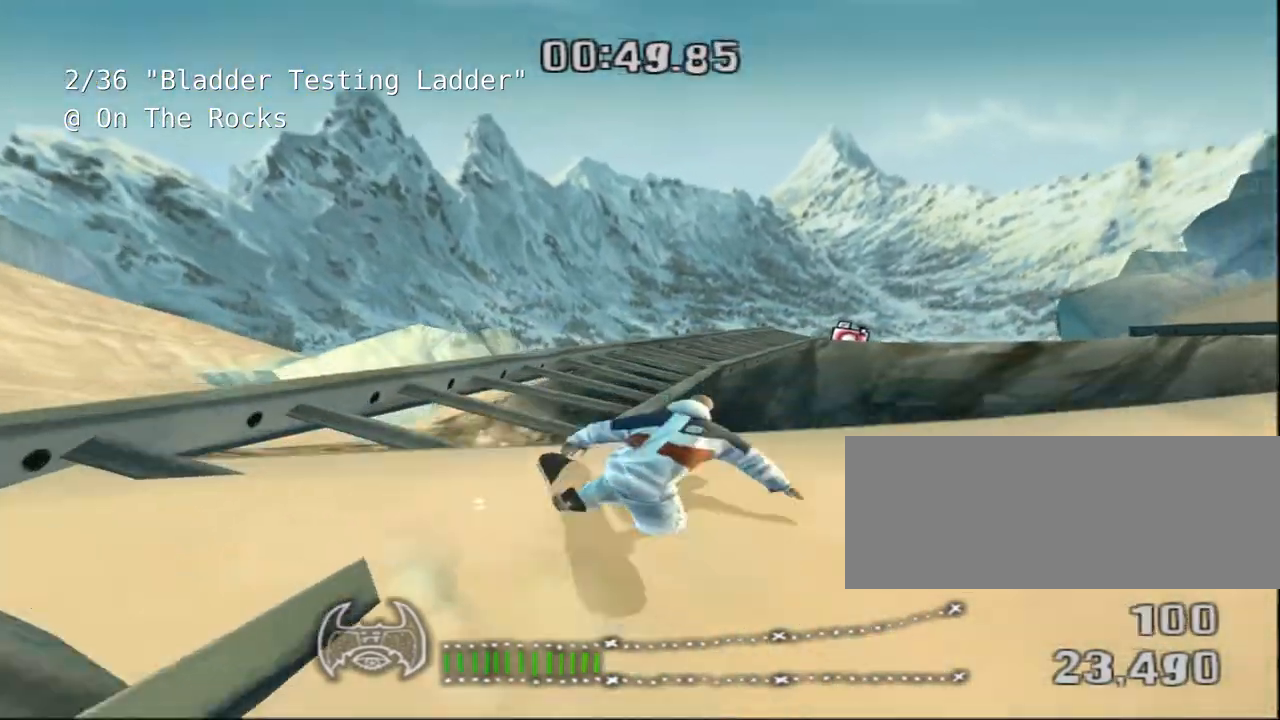
Gameplay with keyboard; each line is a JSON object with the keys held at the frame after it. "events" lists presses ("down") and releases ("up") of "a", "alt", "c", "ctrl", "d", "down", "e", "escape", "f", "f1", "f10", "f11", "f12", "f2", "f3", "f4", "f5", "f6", "f7", "f8", "f9", "left", "q", "r", "right", "s", "shift", "space", "super", "t", "up", "v", "w", "x" and "z" between this image and that frame as [ms after this image, input, new state], when the widget could be followed in between. No other keys are recorded. Mouse input is not recorded.
{"keys": ["shift", "space"], "events": [[33, "space", "down"]]}
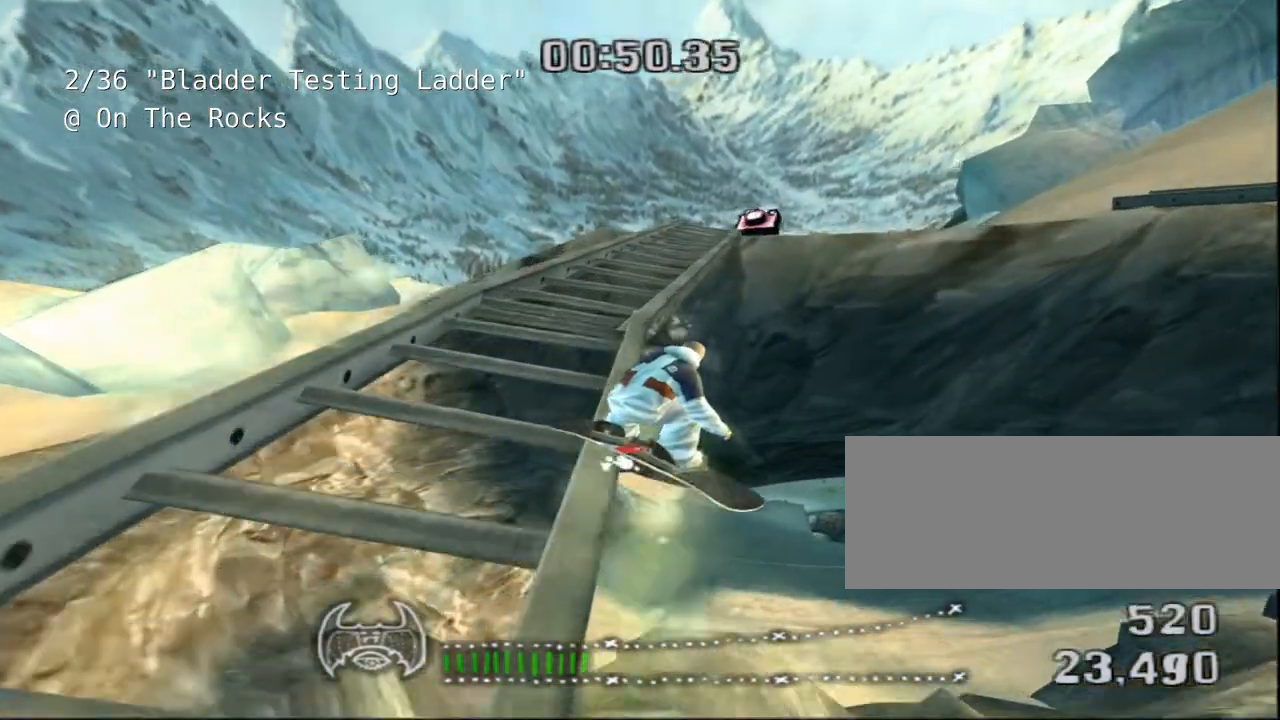
{"keys": ["shift", "space"], "events": []}
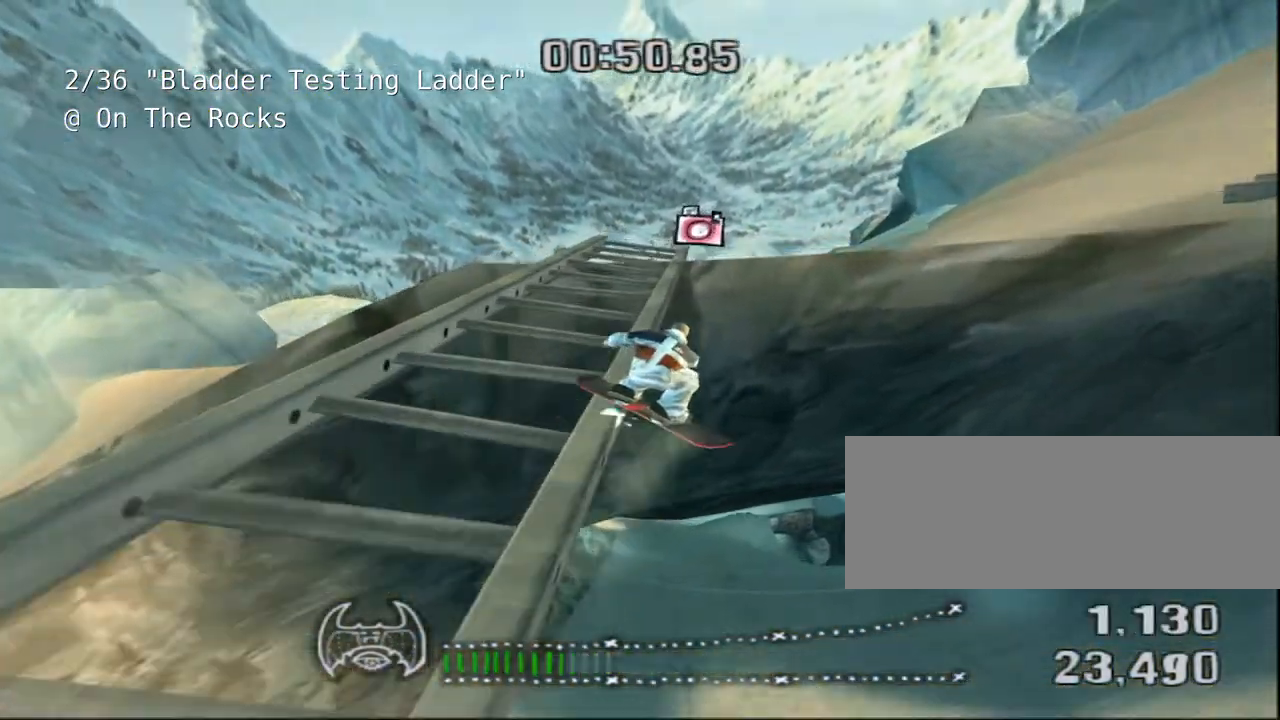
{"keys": ["shift"], "events": [[67, "a", "down"], [367, "a", "up"], [467, "space", "up"]]}
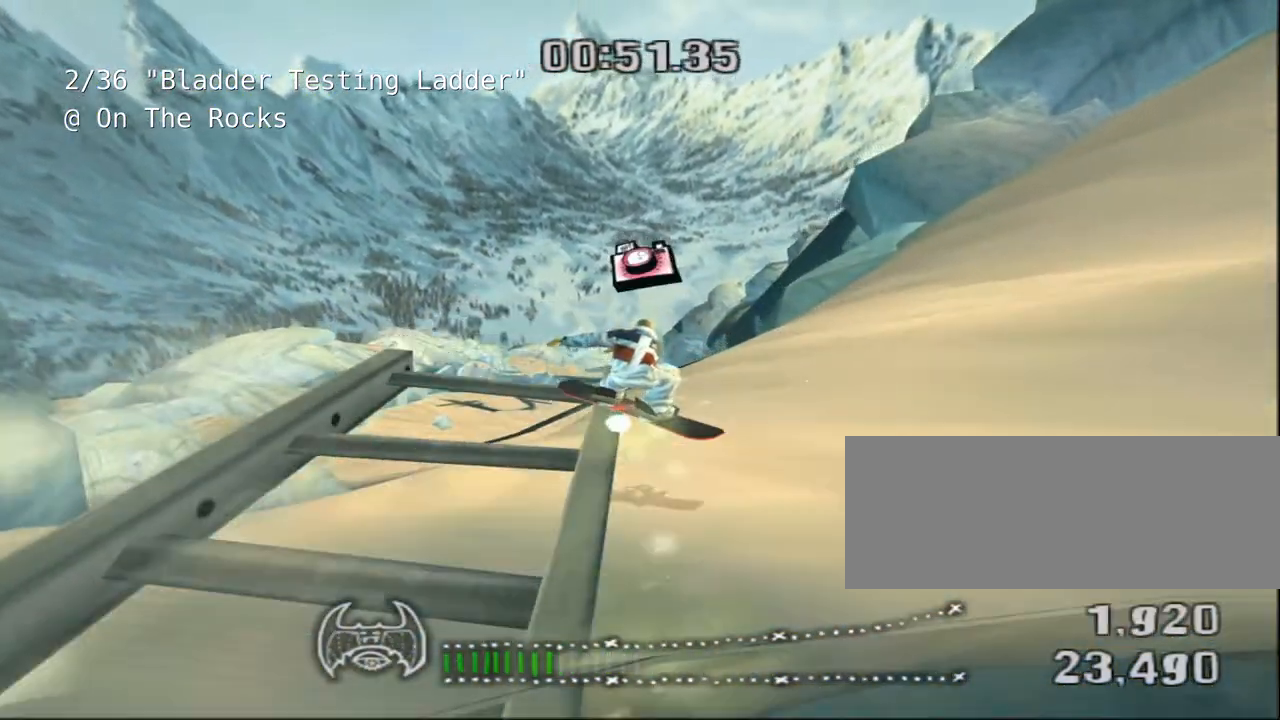
{"keys": ["shift"], "events": []}
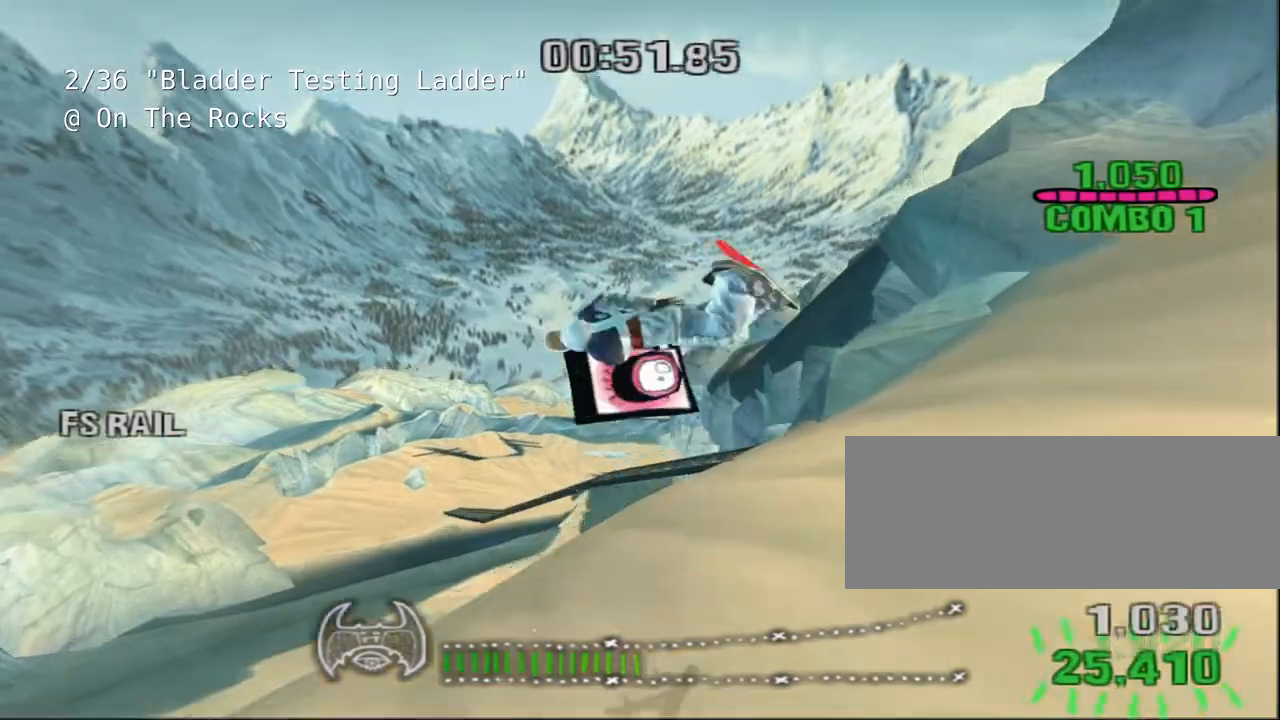
{"keys": ["shift"], "events": []}
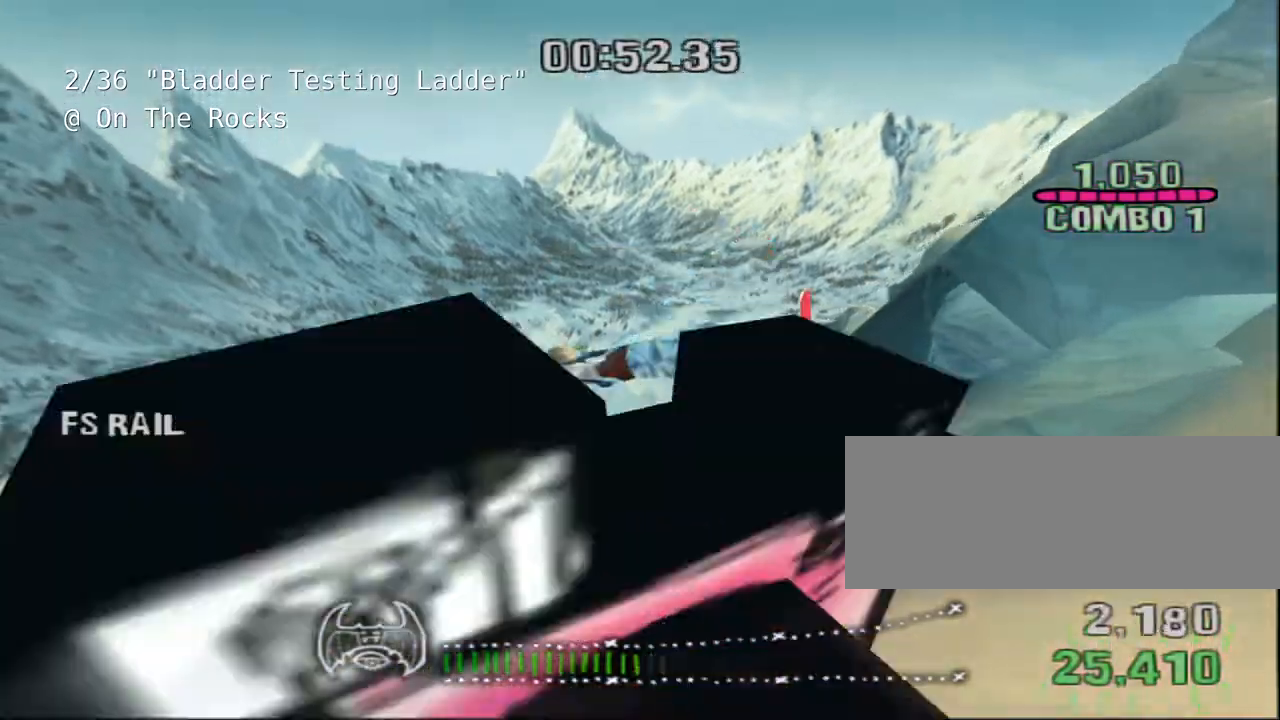
{"keys": ["shift"]}
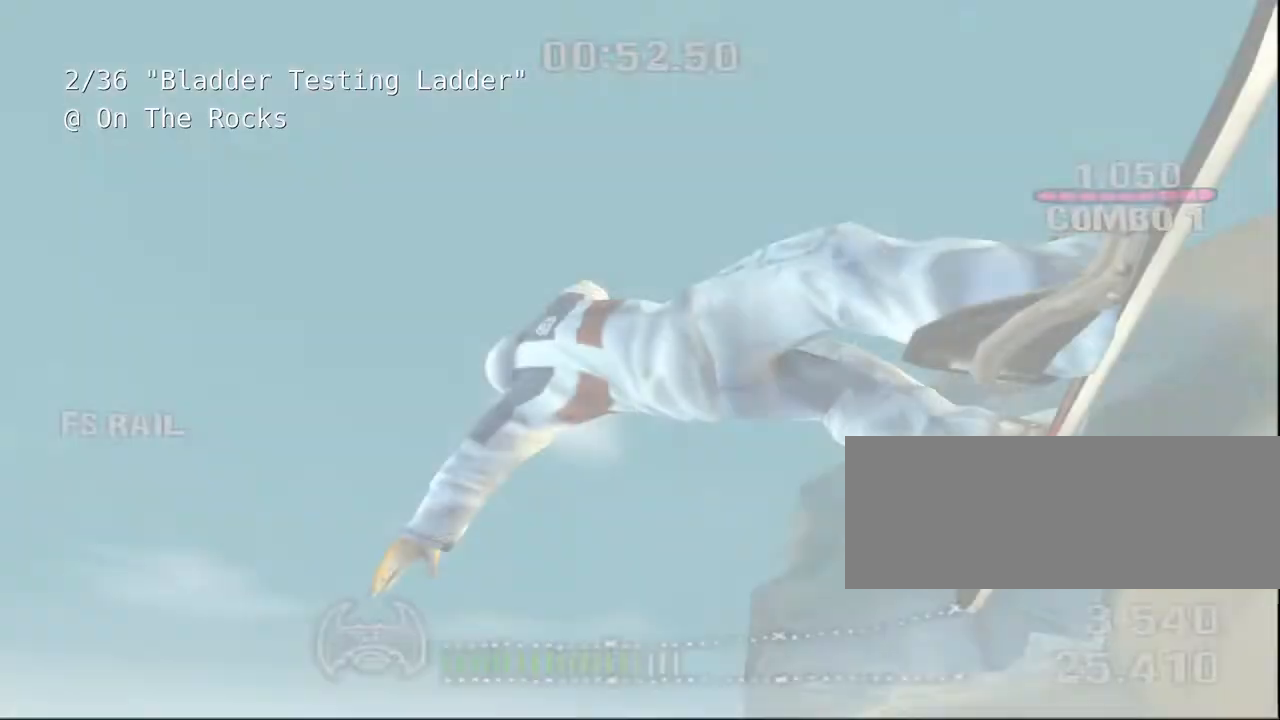
{"keys": ["shift"], "events": []}
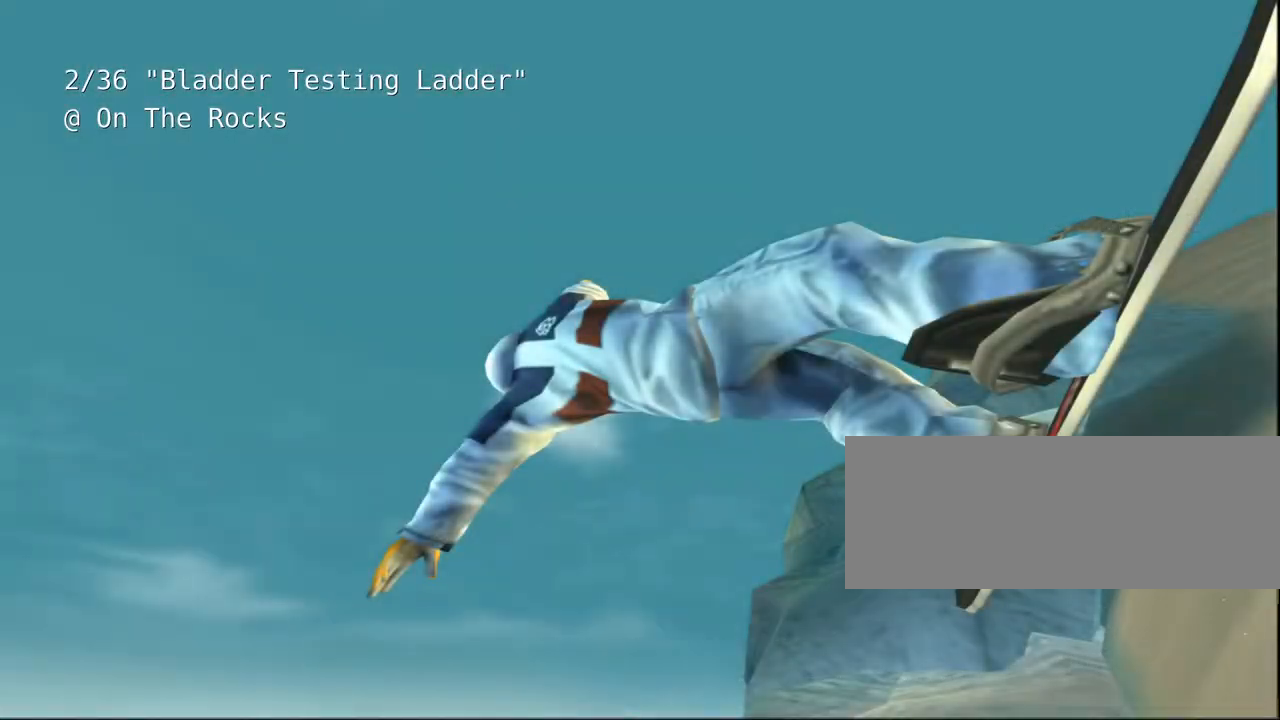
{"keys": ["shift"]}
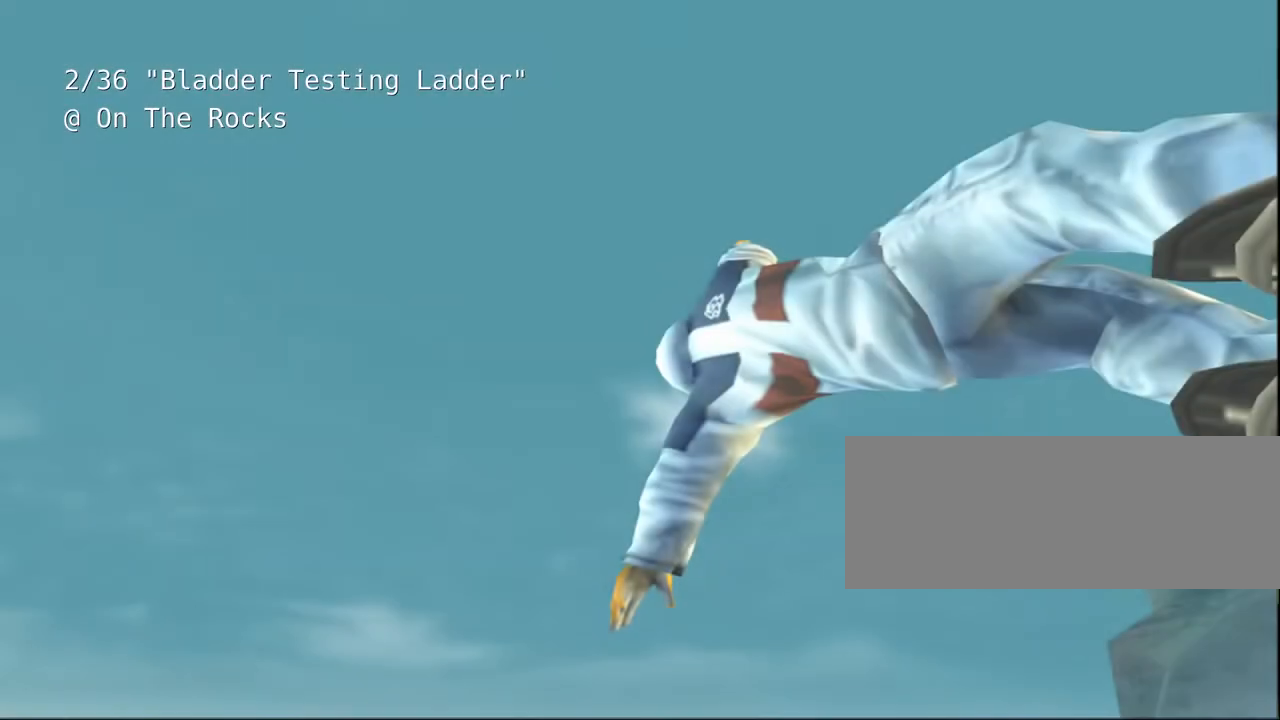
{"keys": [], "events": [[333, "shift", "up"]]}